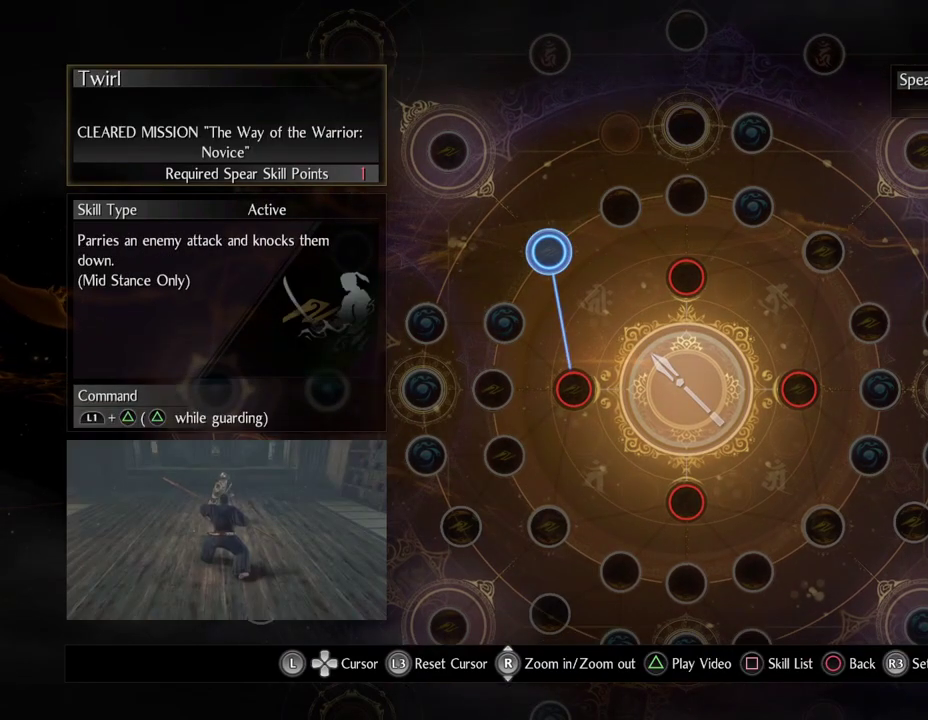
Gameplay with a controller (PlayStation layout); each line is a JSON object with the inputs held at the frame after it (dt_ms = milliseconds from this image to that frame). "events" lists button and stick changes between this image and that frame as [ms after this image, input, new state], when the widget could be followed in between.
{"dt_ms": 500, "buttons": [], "left_stick": "up-right", "right_stick": "center", "events": [[483, "left_stick", "up-right"]]}
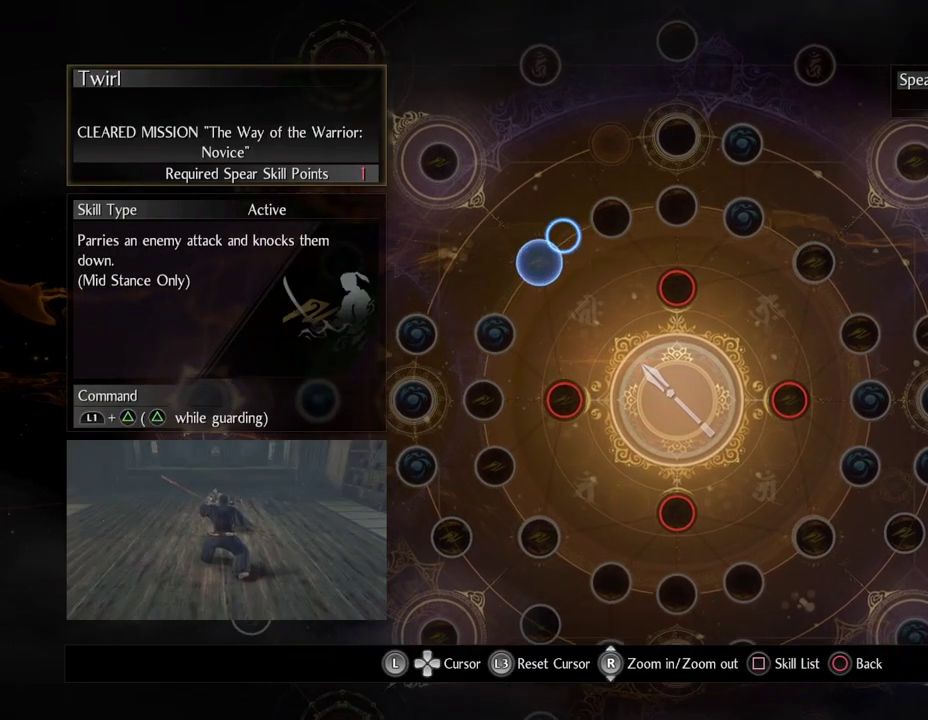
{"dt_ms": 500, "buttons": [], "left_stick": "center", "right_stick": "center", "events": [[100, "left_stick", "center"]]}
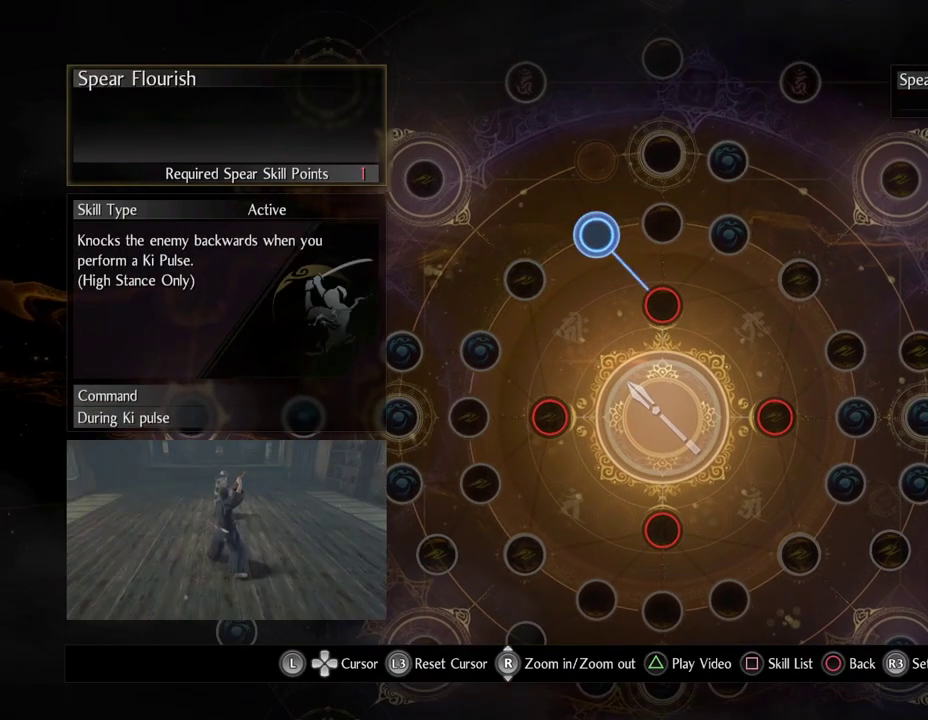
{"dt_ms": 500, "buttons": [], "left_stick": "center", "right_stick": "center", "events": []}
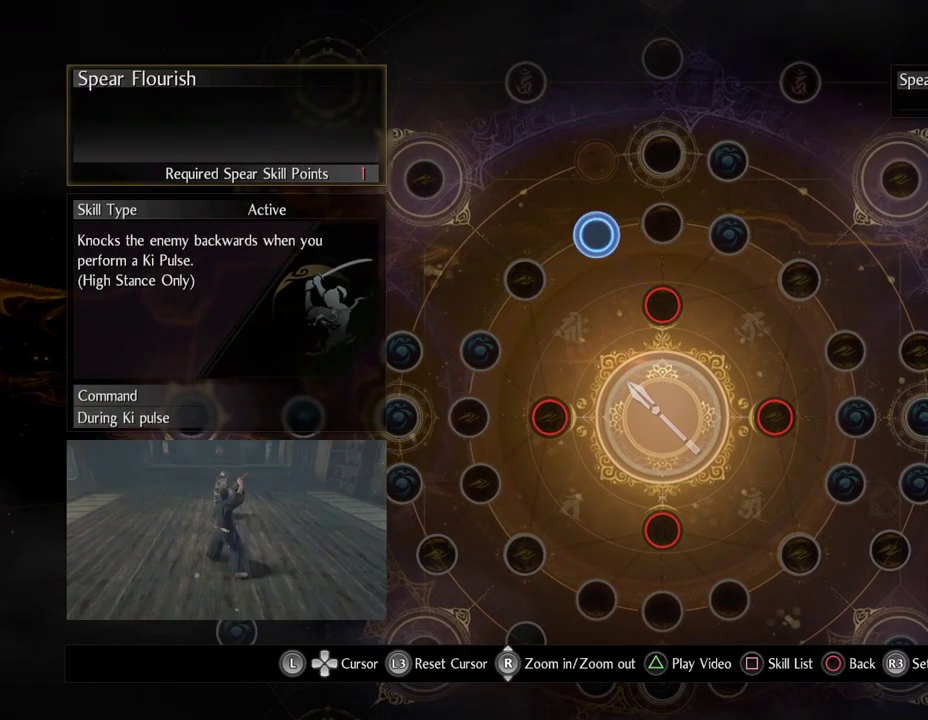
{"dt_ms": 500, "buttons": [], "left_stick": "center", "right_stick": "center", "events": []}
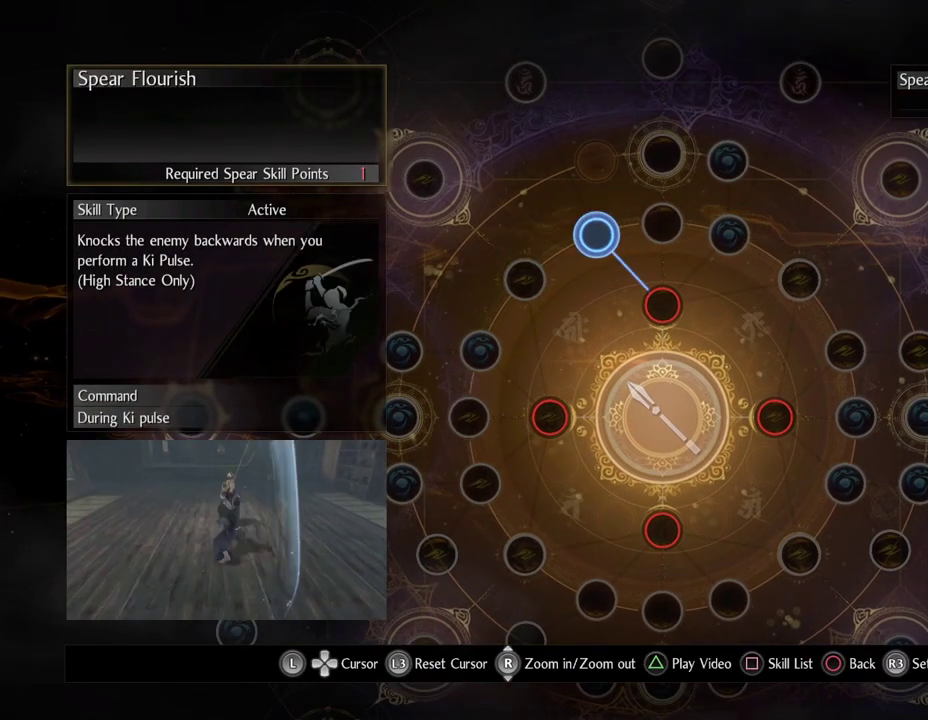
{"dt_ms": 500, "buttons": [], "left_stick": "center", "right_stick": "center", "events": []}
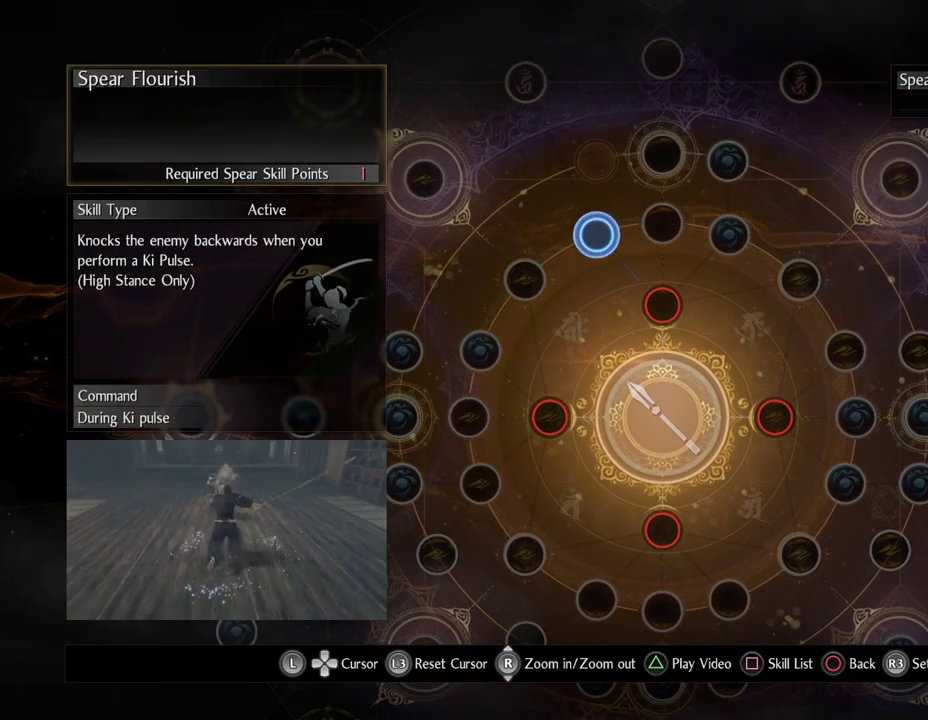
{"dt_ms": 500, "buttons": [], "left_stick": "center", "right_stick": "center", "events": []}
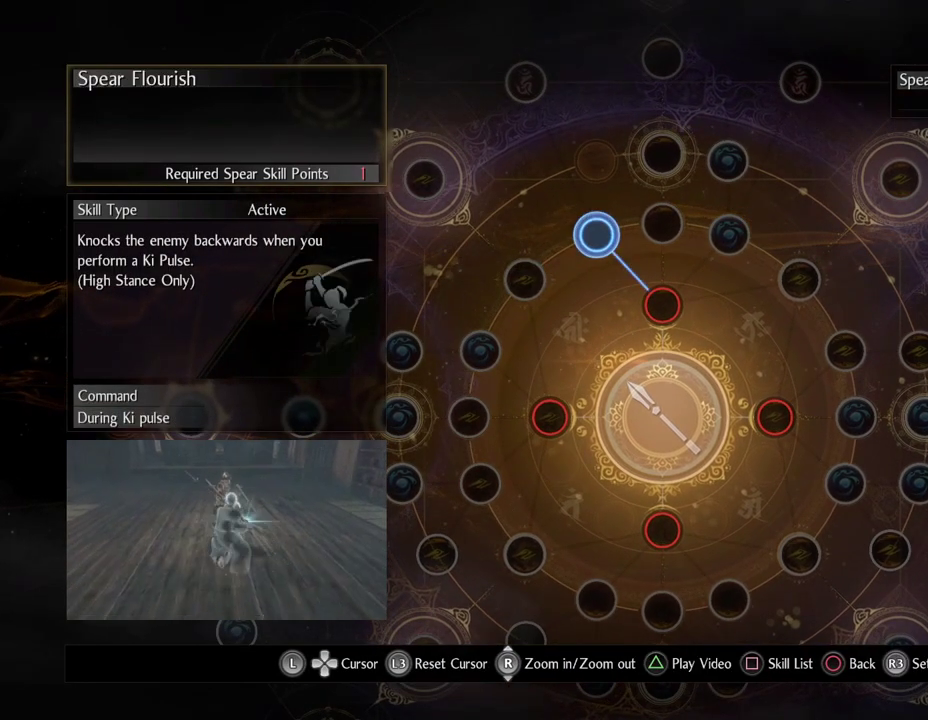
{"dt_ms": 500, "buttons": [], "left_stick": "center", "right_stick": "center", "events": []}
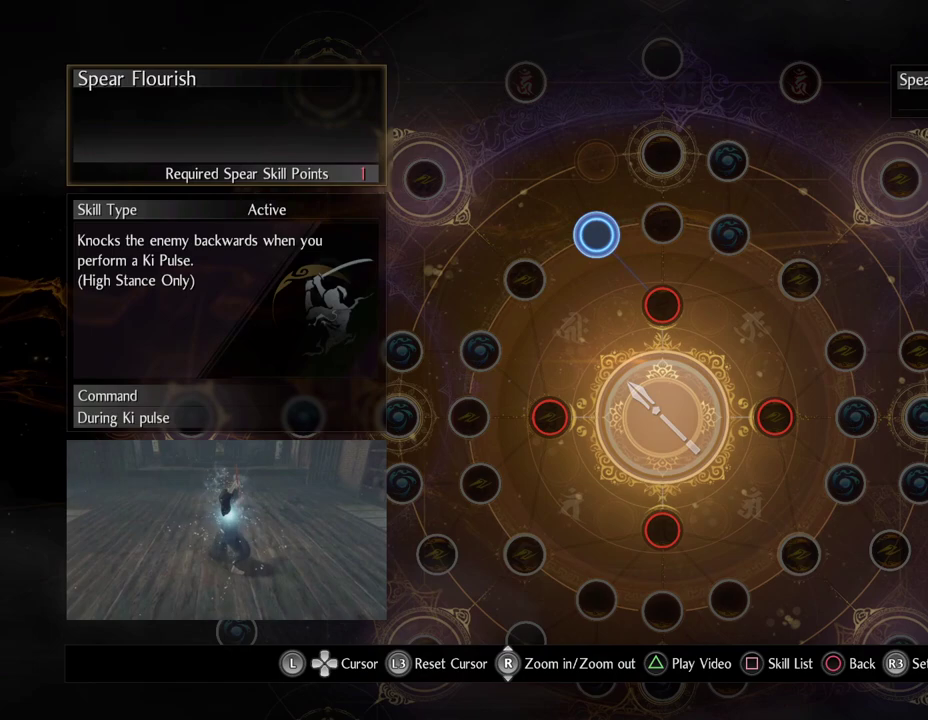
{"dt_ms": 500, "buttons": [], "left_stick": "center", "right_stick": "center", "events": []}
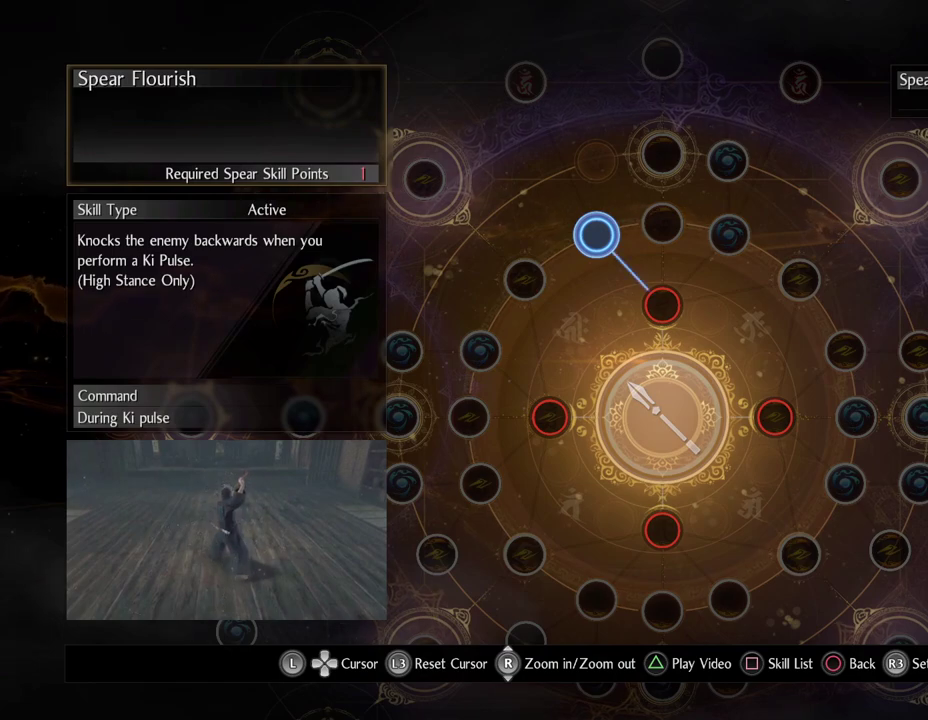
{"dt_ms": 700, "buttons": ["TRIANGLE"], "left_stick": "center", "right_stick": "center", "events": [[617, "TRIANGLE", "down"]]}
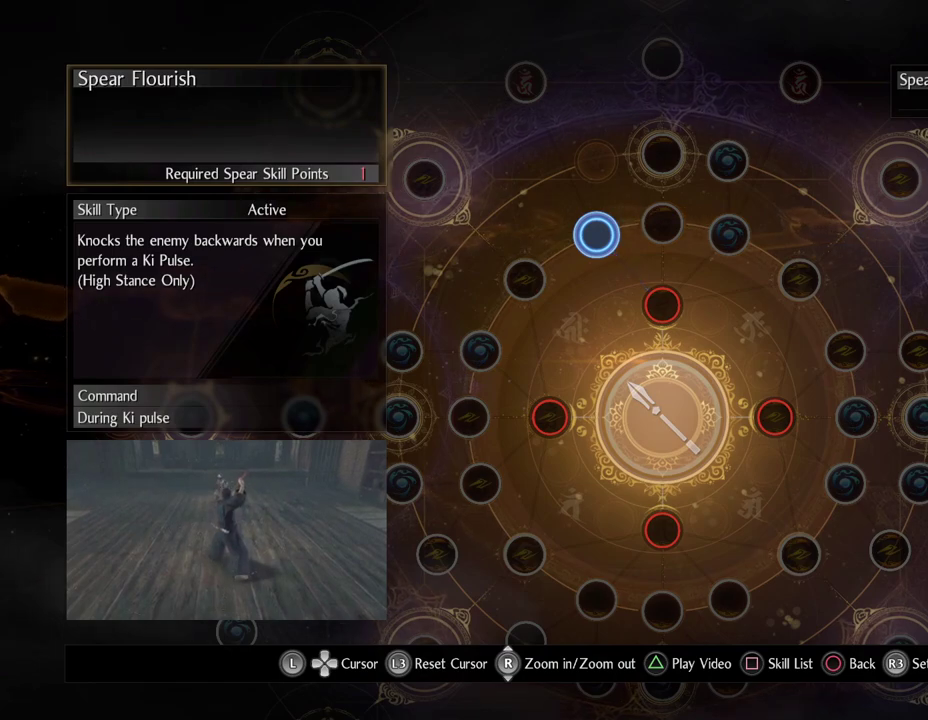
{"dt_ms": 300, "buttons": [], "left_stick": "center", "right_stick": "center", "events": [[117, "TRIANGLE", "up"]]}
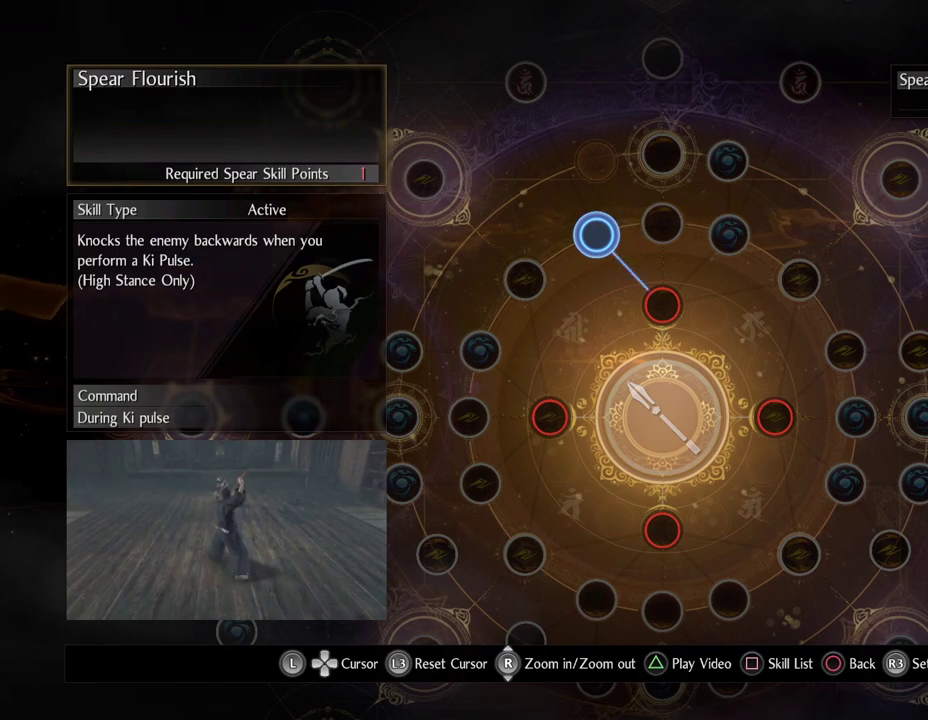
{"dt_ms": 500, "buttons": [], "left_stick": "center", "right_stick": "center", "events": []}
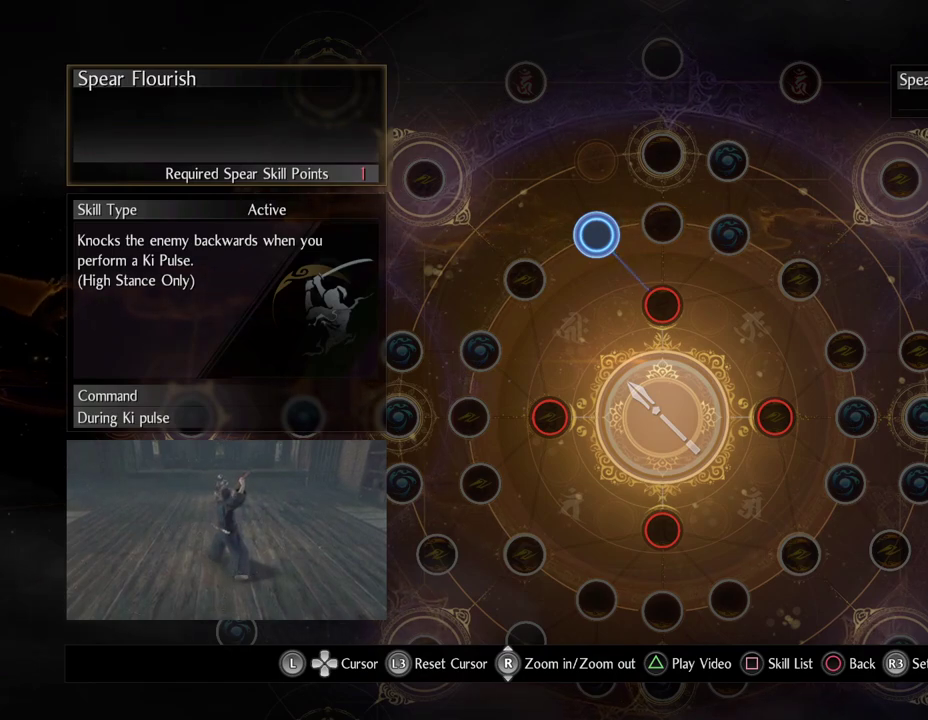
{"dt_ms": 500, "buttons": [], "left_stick": "center", "right_stick": "center", "events": []}
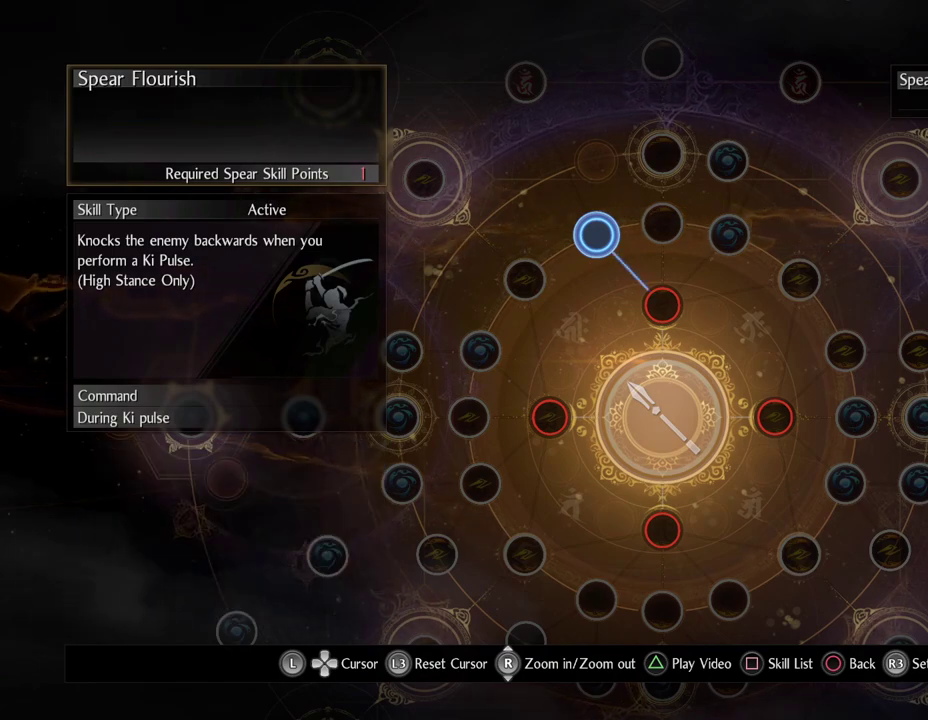
{"dt_ms": 500, "buttons": [], "left_stick": "center", "right_stick": "center", "events": []}
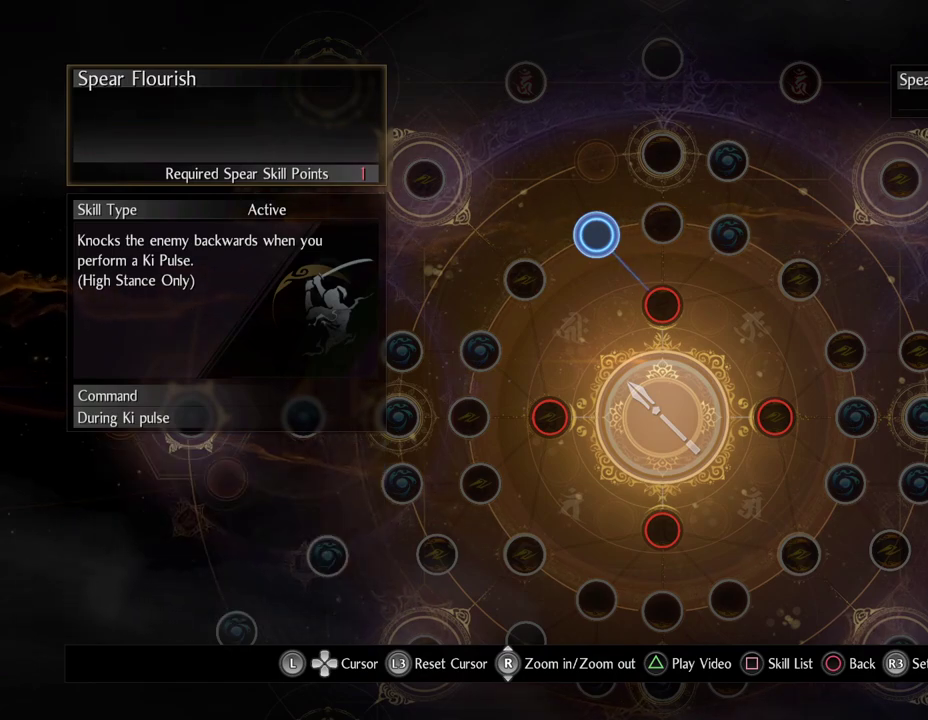
{"dt_ms": 500, "buttons": [], "left_stick": "center", "right_stick": "center", "events": []}
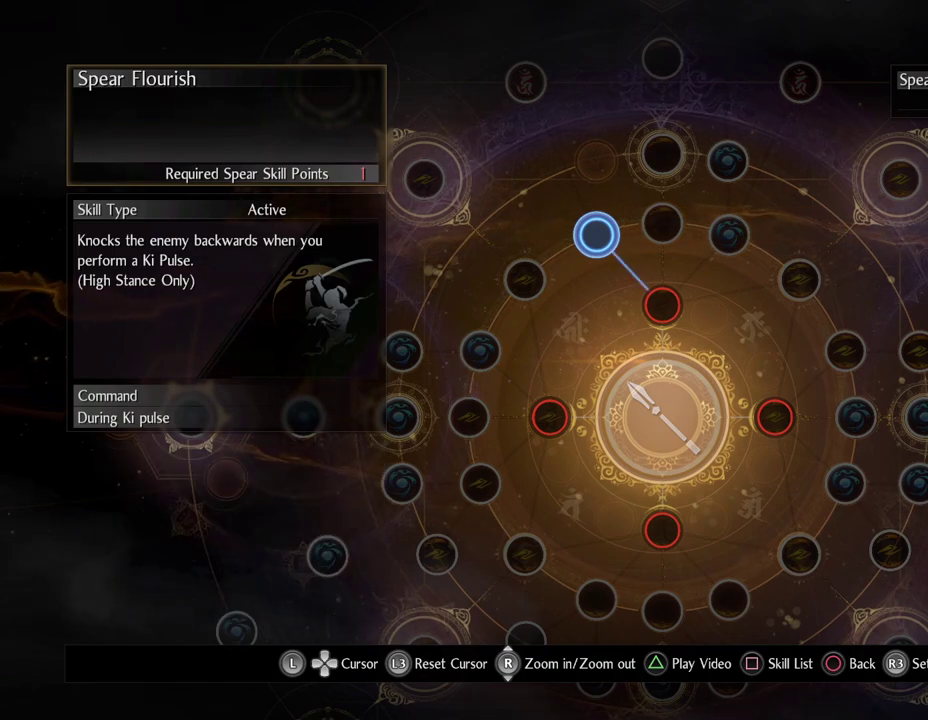
{"dt_ms": 700, "buttons": [], "left_stick": "center", "right_stick": "center", "events": [[233, "left_stick", "up-right"], [617, "left_stick", "center"]]}
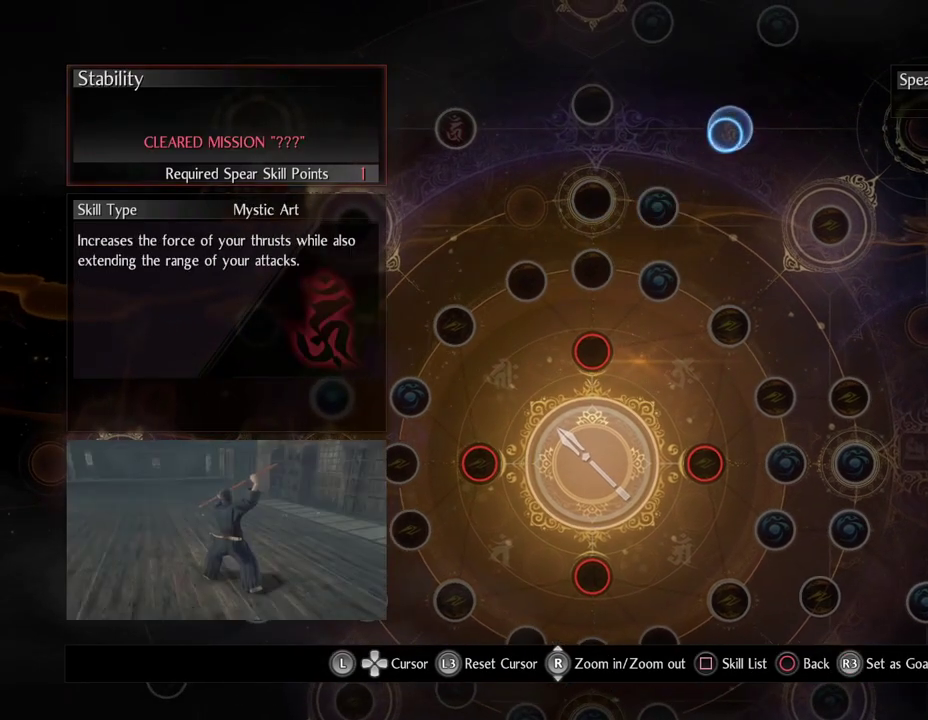
{"dt_ms": 300, "buttons": [], "left_stick": "center", "right_stick": "center", "events": []}
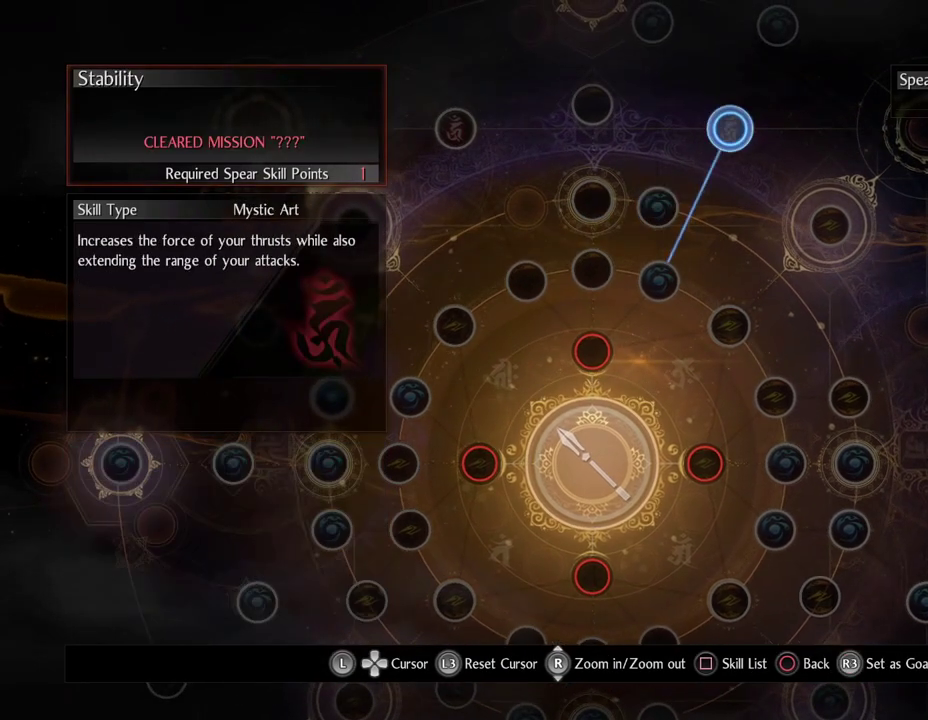
{"dt_ms": 500, "buttons": [], "left_stick": "left", "right_stick": "center", "events": [[317, "left_stick", "left"]]}
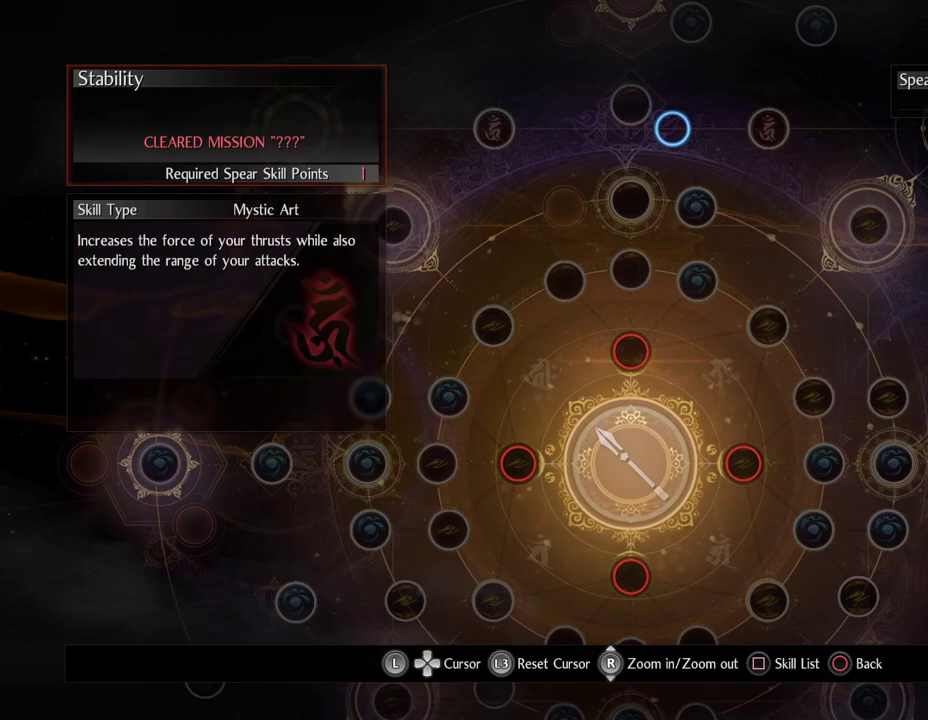
{"dt_ms": 500, "buttons": [], "left_stick": "center", "right_stick": "center", "events": [[217, "left_stick", "center"]]}
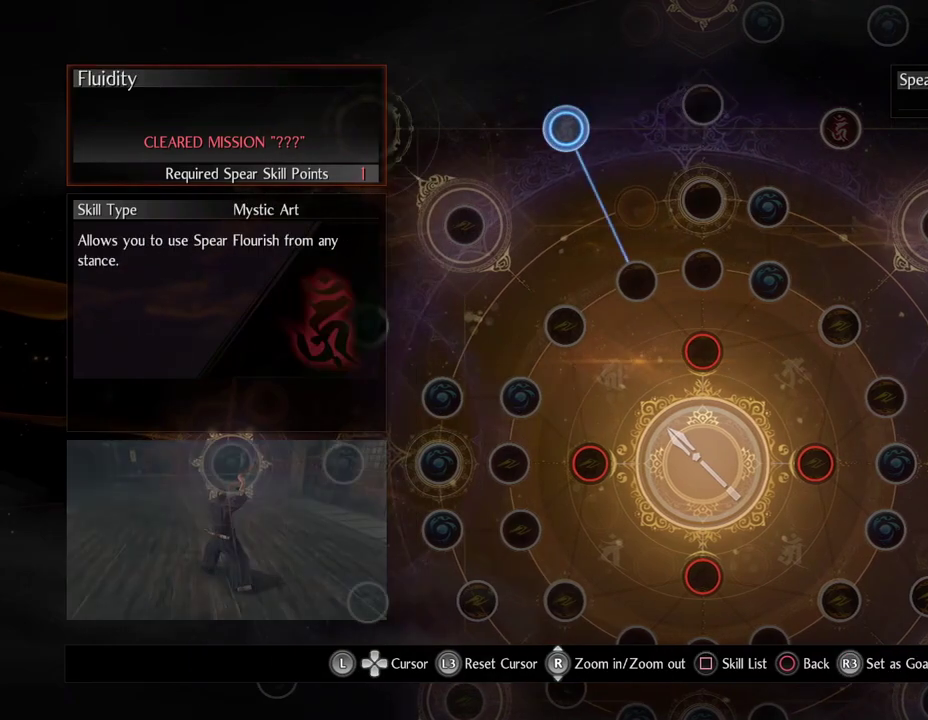
{"dt_ms": 500, "buttons": [], "left_stick": "center", "right_stick": "center", "events": []}
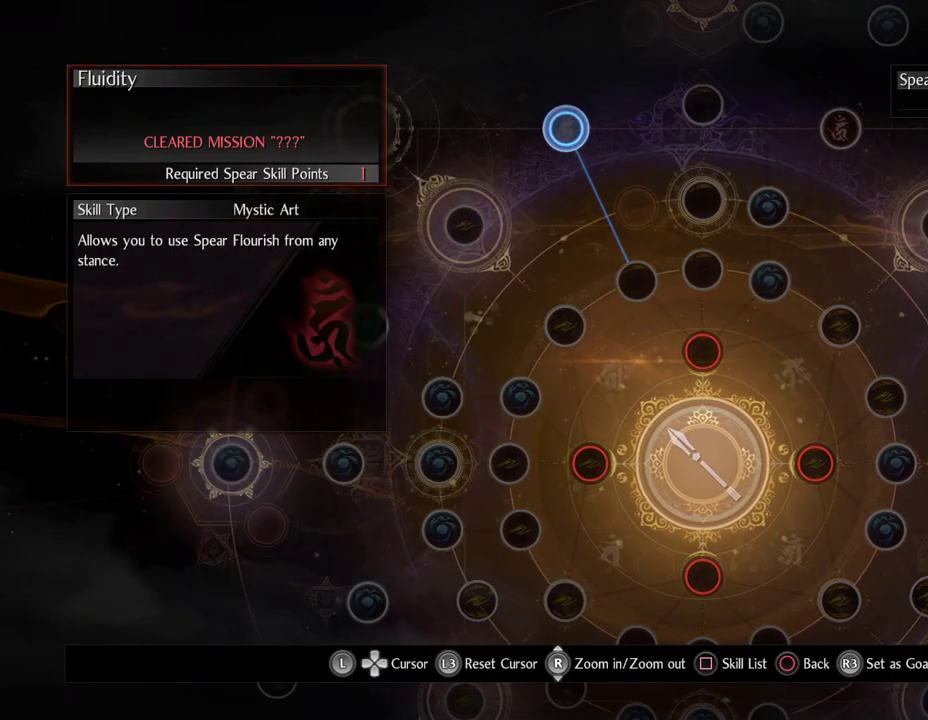
{"dt_ms": 500, "buttons": [], "left_stick": "center", "right_stick": "center", "events": []}
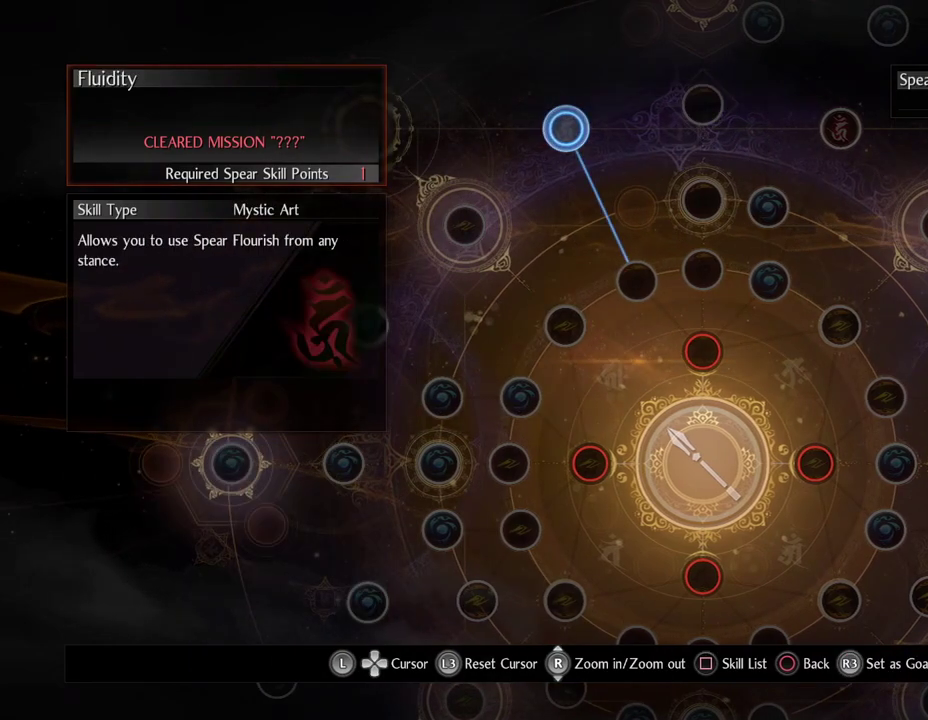
{"dt_ms": 500, "buttons": [], "left_stick": "center", "right_stick": "center", "events": []}
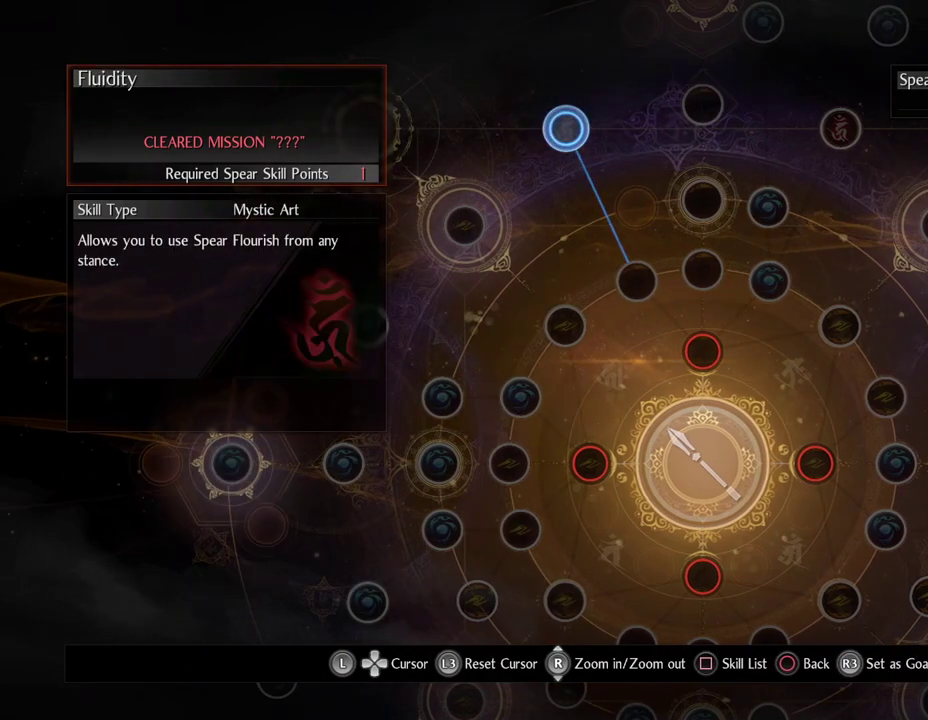
{"dt_ms": 500, "buttons": [], "left_stick": "center", "right_stick": "center", "events": []}
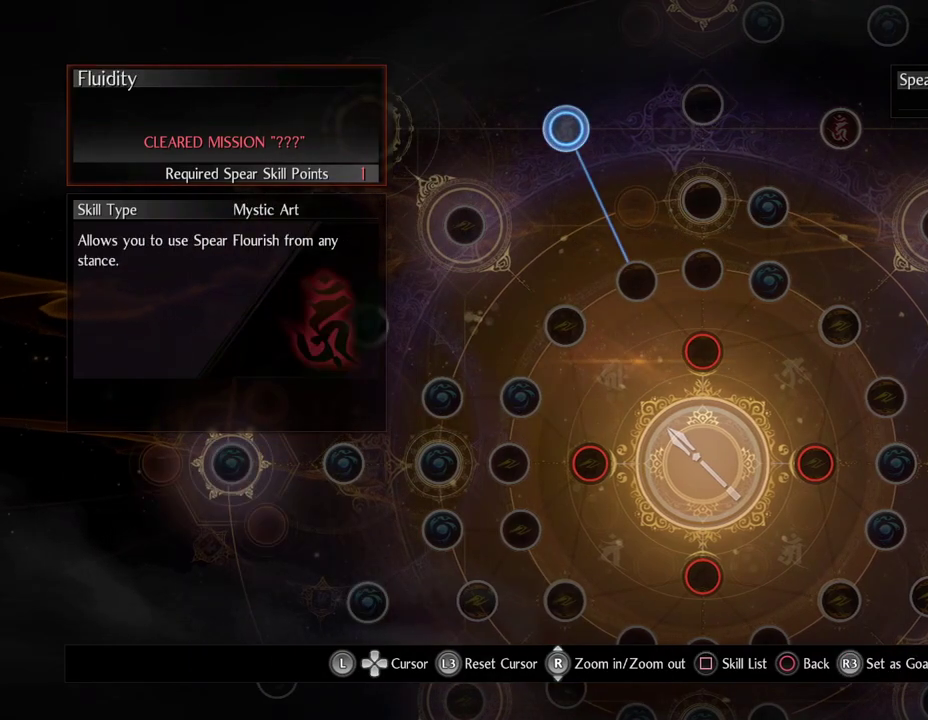
{"dt_ms": 500, "buttons": [], "left_stick": "center", "right_stick": "center", "events": []}
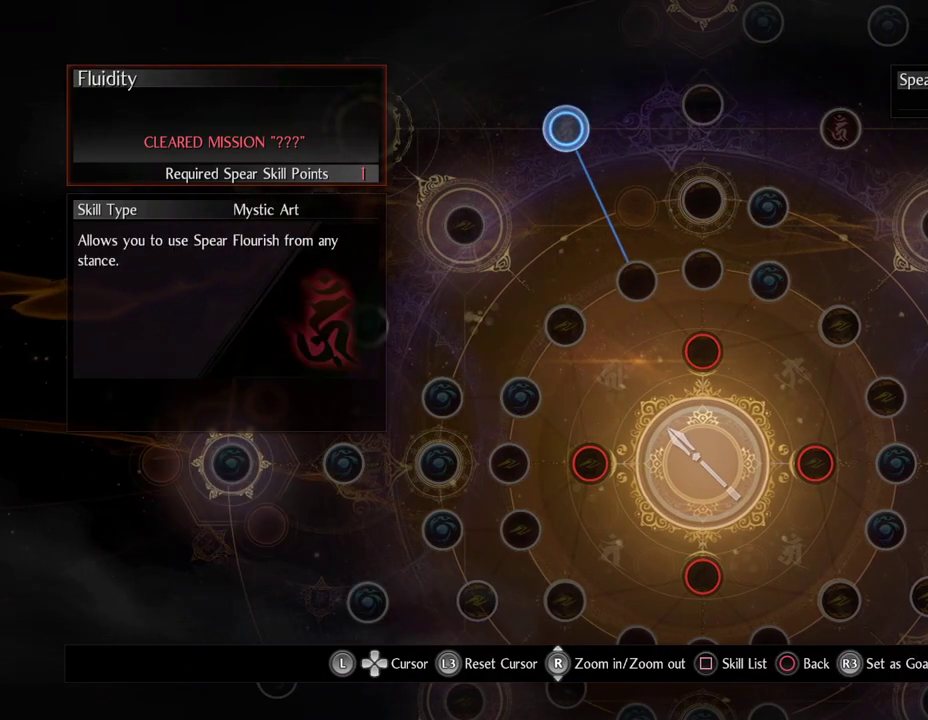
{"dt_ms": 500, "buttons": [], "left_stick": "center", "right_stick": "center", "events": []}
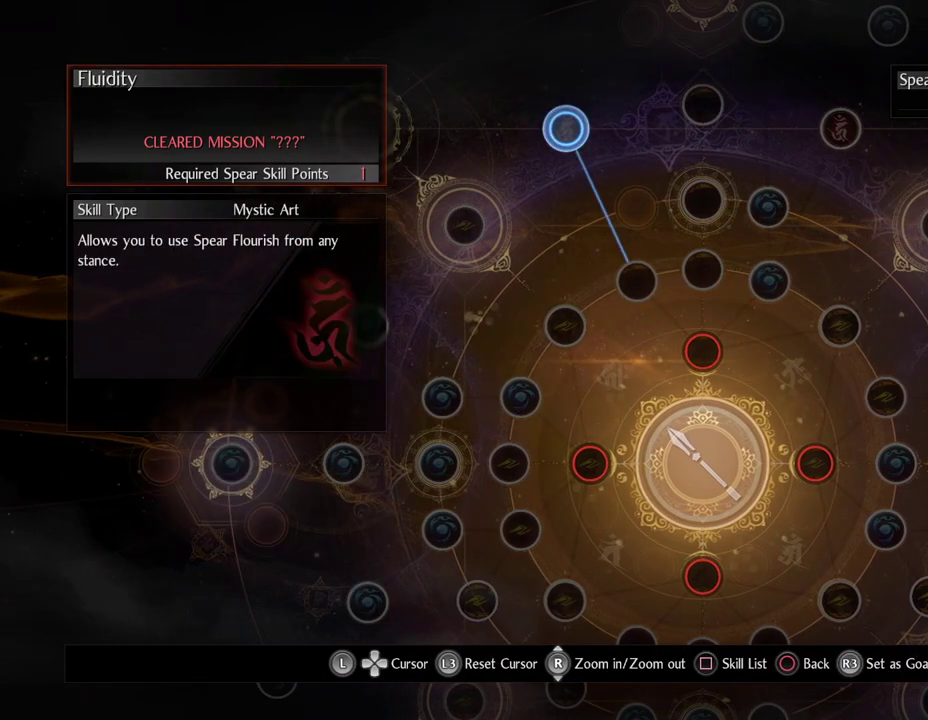
{"dt_ms": 500, "buttons": [], "left_stick": "center", "right_stick": "center", "events": []}
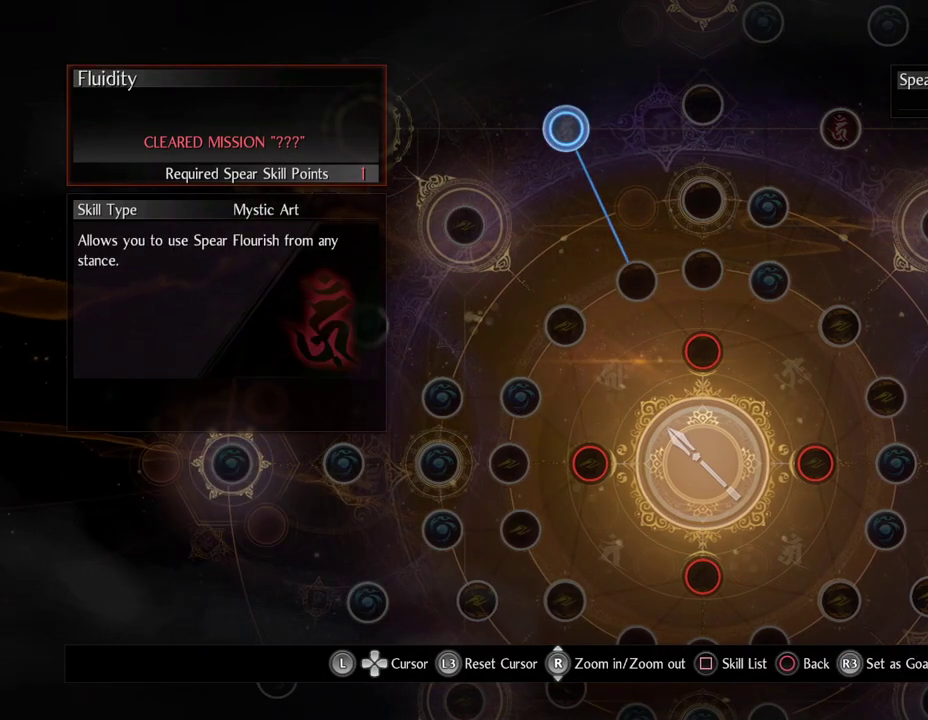
{"dt_ms": 500, "buttons": [], "left_stick": "center", "right_stick": "center", "events": []}
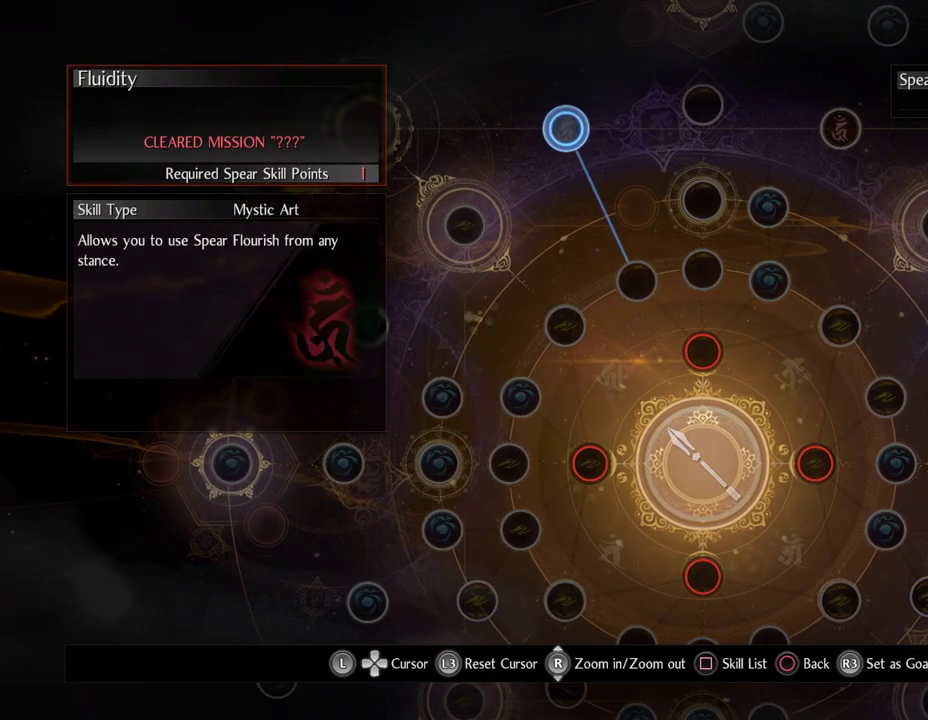
{"dt_ms": 600, "buttons": [], "left_stick": "down-right", "right_stick": "center", "events": [[450, "left_stick", "down-right"]]}
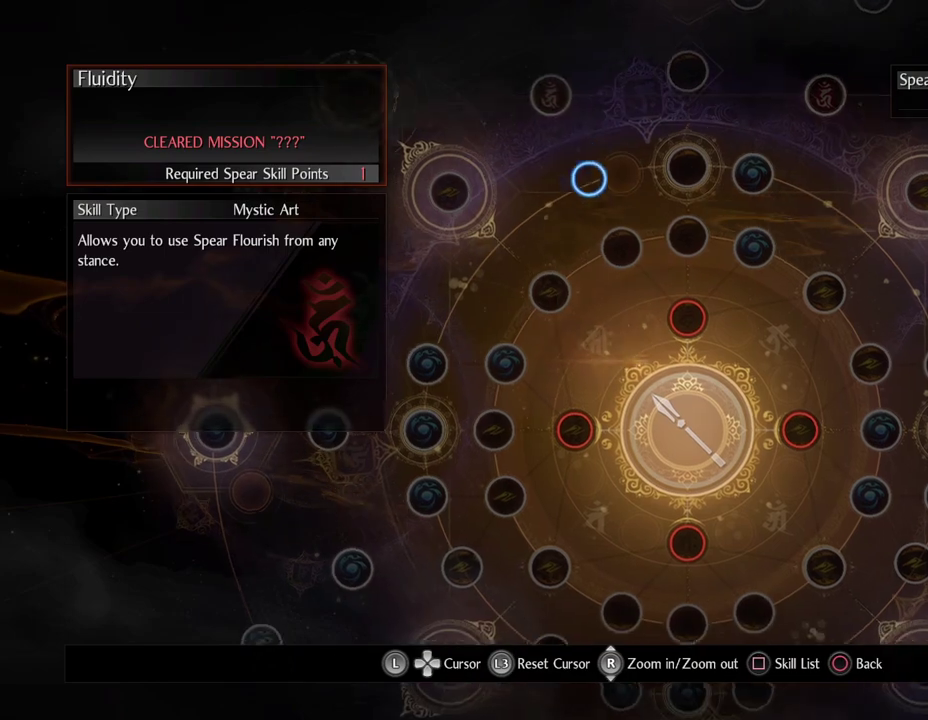
{"dt_ms": 400, "buttons": [], "left_stick": "center", "right_stick": "center", "events": [[133, "left_stick", "center"]]}